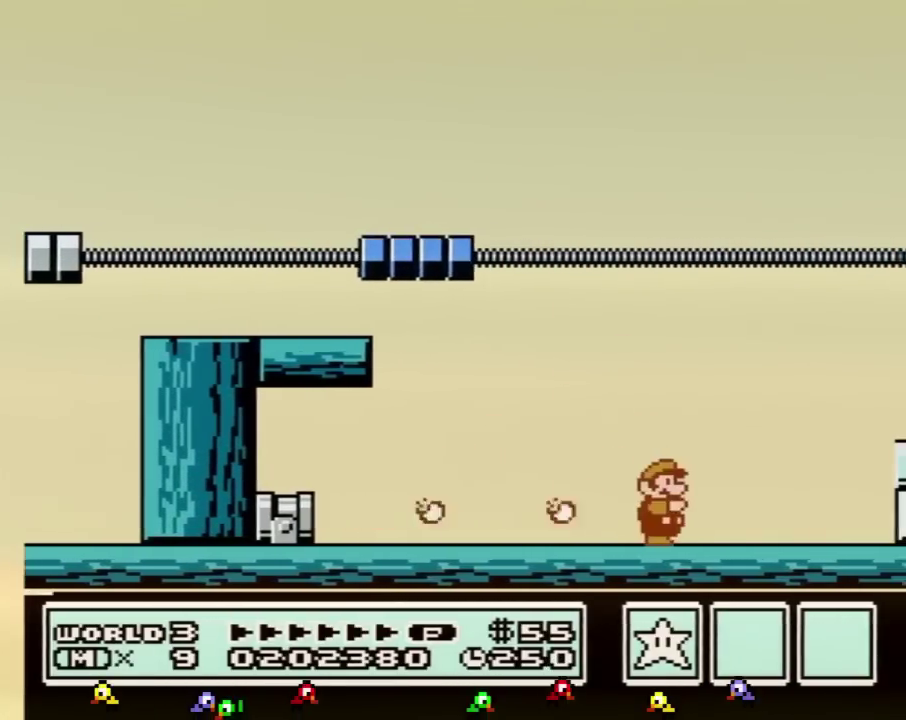
Gameplay with a controller (Nintendo layout); each line is a JSON object with the inputs held at the frame after it. "events" lists button and stick changes between this image and that frame as [ms after this image, input, new state], when the widget could be followed in between. Not read: L3 R3.
{"buttons": ["B"], "events": [[17, "B", "down"], [67, "DPAD_RIGHT", "down"], [167, "A", "down"], [384, "A", "up"], [417, "B", "up"], [501, "B", "down"], [501, "DPAD_RIGHT", "up"]]}
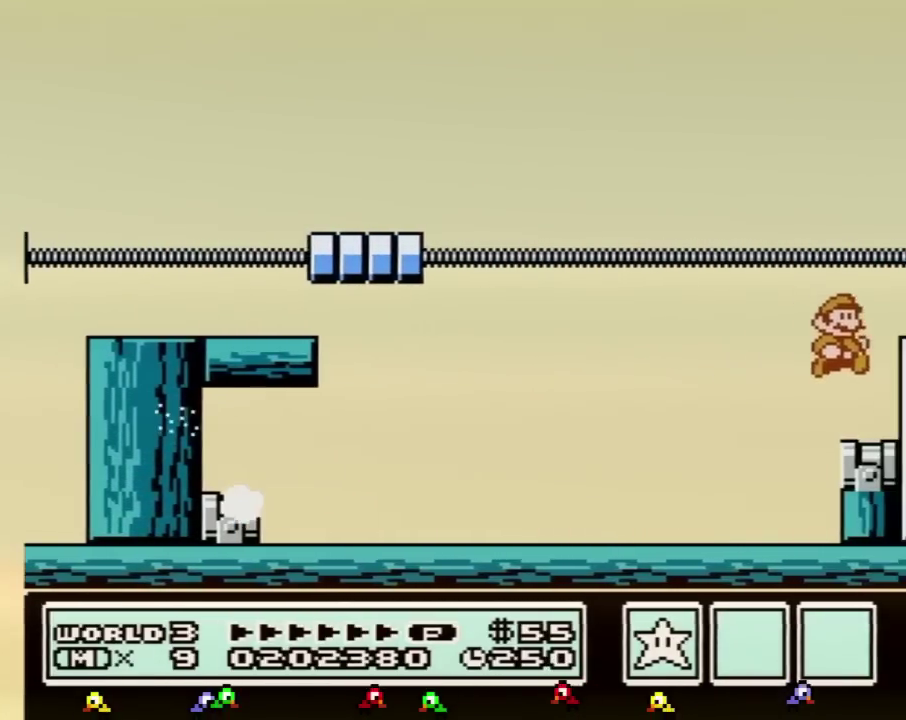
{"buttons": ["DPAD_RIGHT"], "events": [[200, "DPAD_DOWN", "down"], [233, "A", "down"], [283, "DPAD_DOWN", "up"], [384, "B", "up"], [384, "DPAD_RIGHT", "down"], [417, "A", "up"]]}
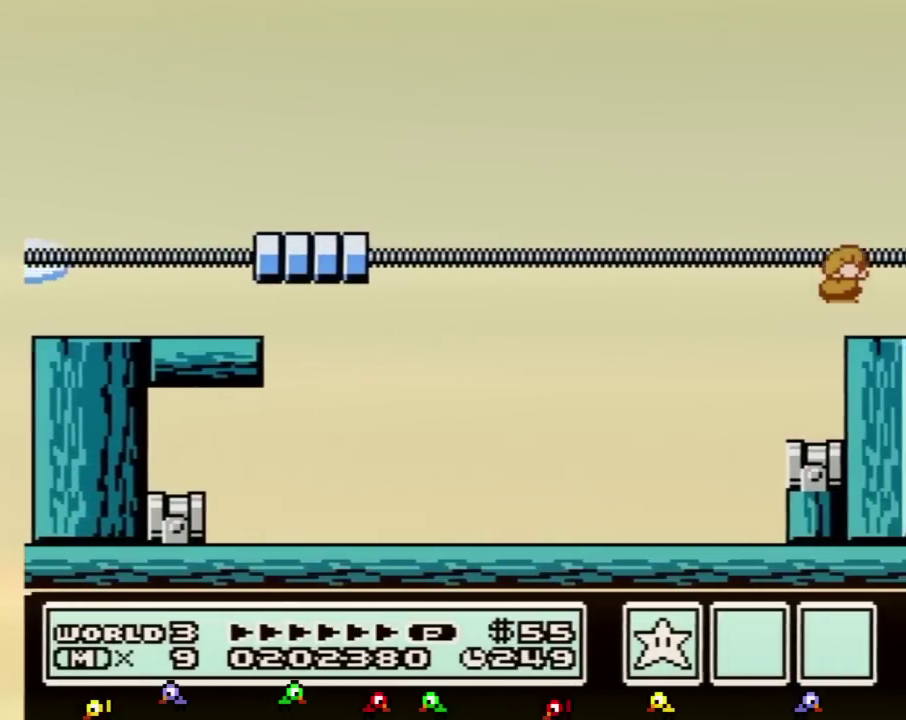
{"buttons": ["DPAD_RIGHT"]}
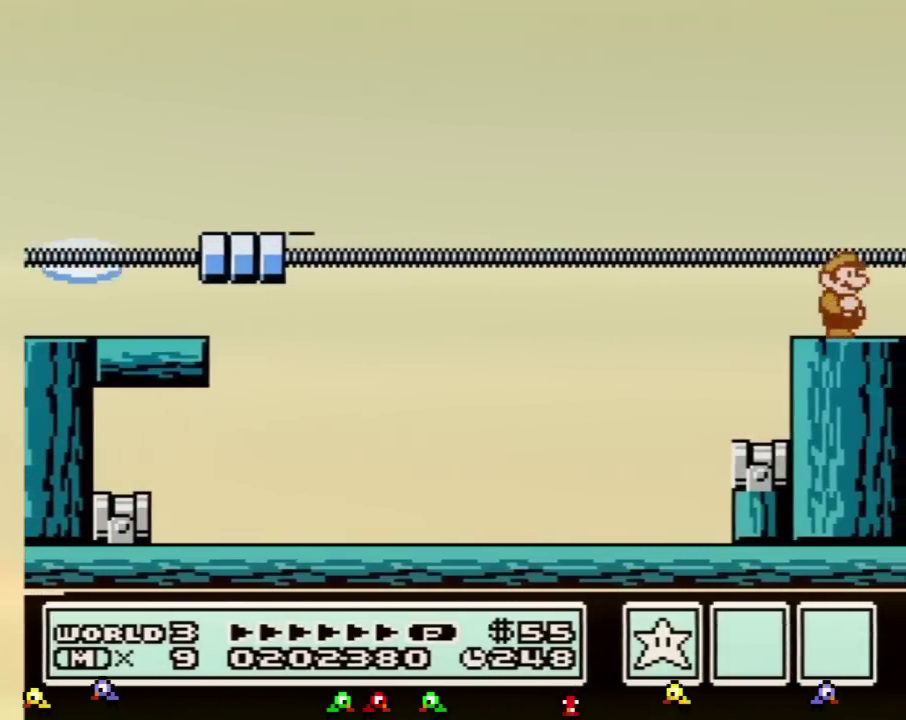
{"buttons": ["DPAD_RIGHT"]}
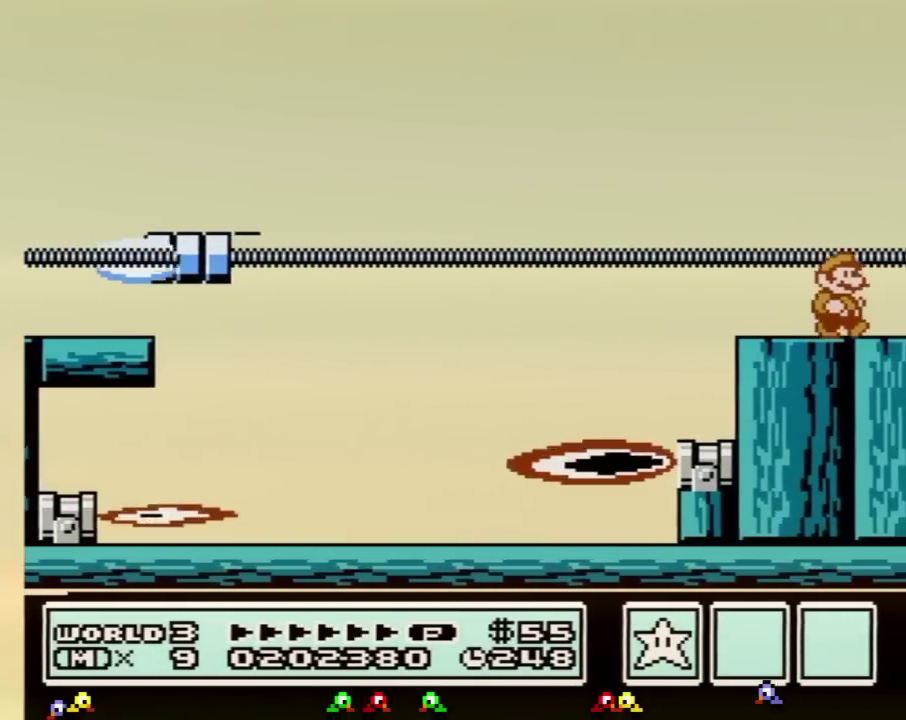
{"buttons": ["DPAD_RIGHT"]}
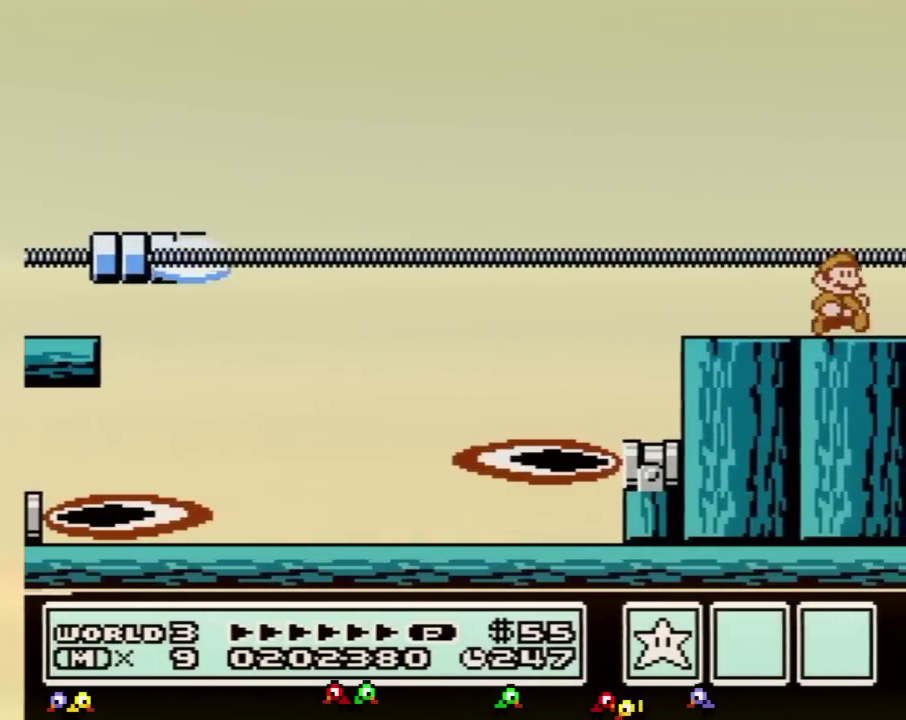
{"buttons": ["A", "DPAD_RIGHT"], "events": [[467, "A", "down"]]}
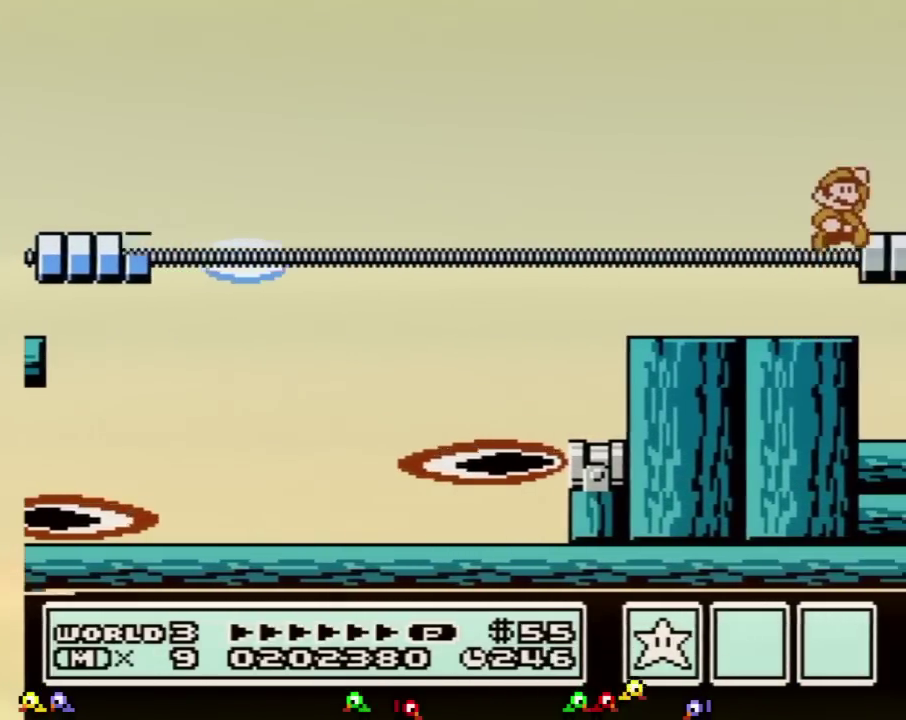
{"buttons": ["A"], "events": [[83, "A", "up"], [367, "DPAD_RIGHT", "up"], [433, "A", "down"]]}
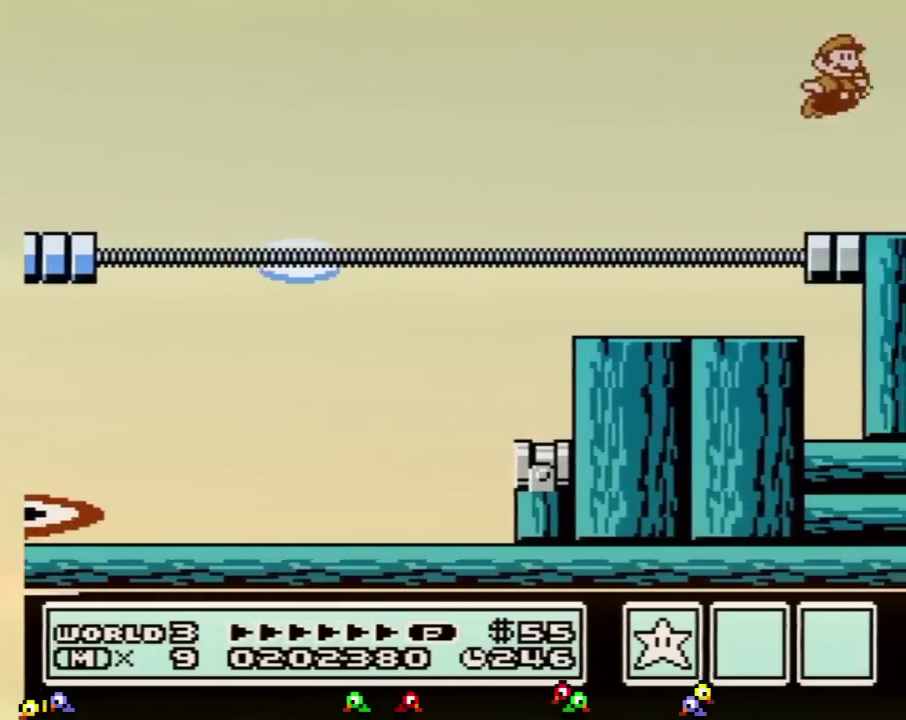
{"buttons": ["A"], "events": [[50, "B", "down"], [150, "B", "up"], [184, "B", "down"], [217, "B", "up"], [300, "B", "down"], [334, "B", "up"], [367, "B", "down"], [401, "B", "up"], [434, "B", "down"], [467, "B", "up"]]}
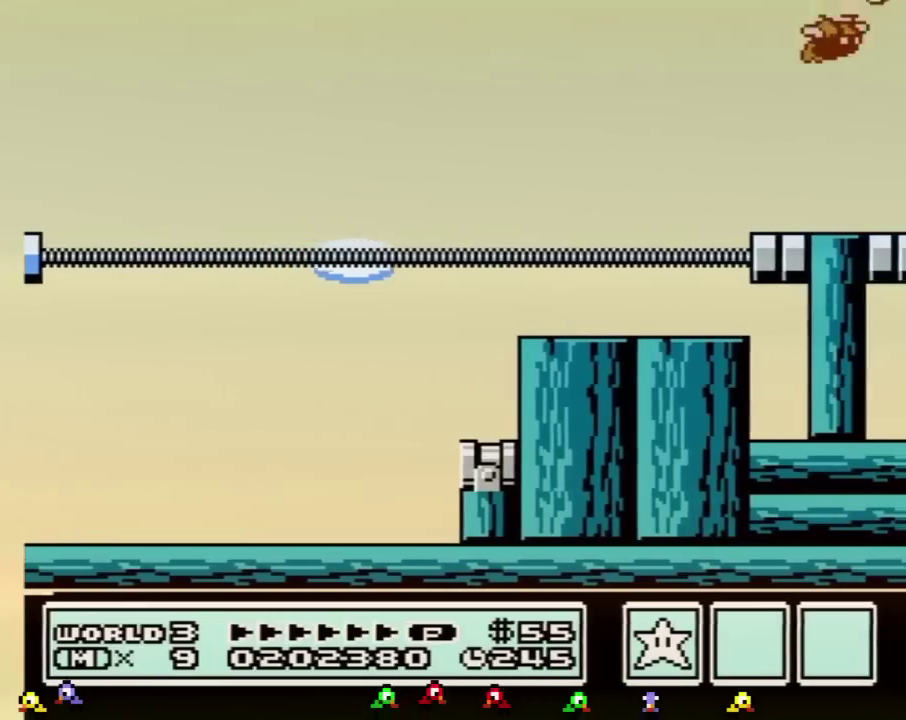
{"buttons": ["A", "DPAD_LEFT"], "events": [[16, "B", "down"], [50, "B", "up"], [150, "B", "down"], [200, "B", "up"], [267, "DPAD_LEFT", "down"], [333, "A", "up"], [400, "A", "down"]]}
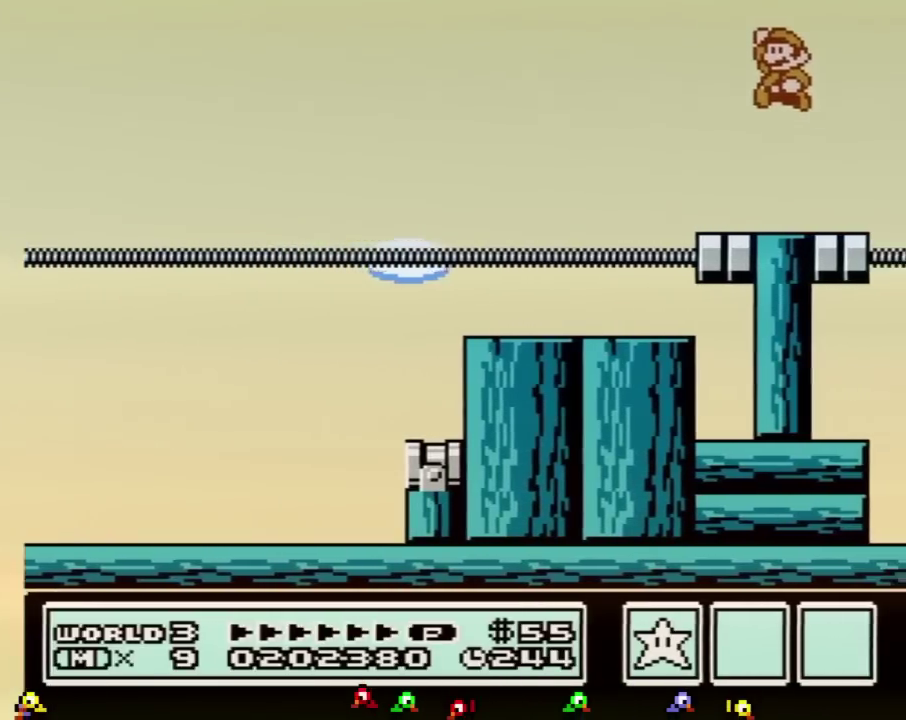
{"buttons": [], "events": [[150, "DPAD_LEFT", "up"], [184, "A", "up"], [300, "B", "down"], [334, "B", "up"], [367, "B", "down"], [434, "B", "up"]]}
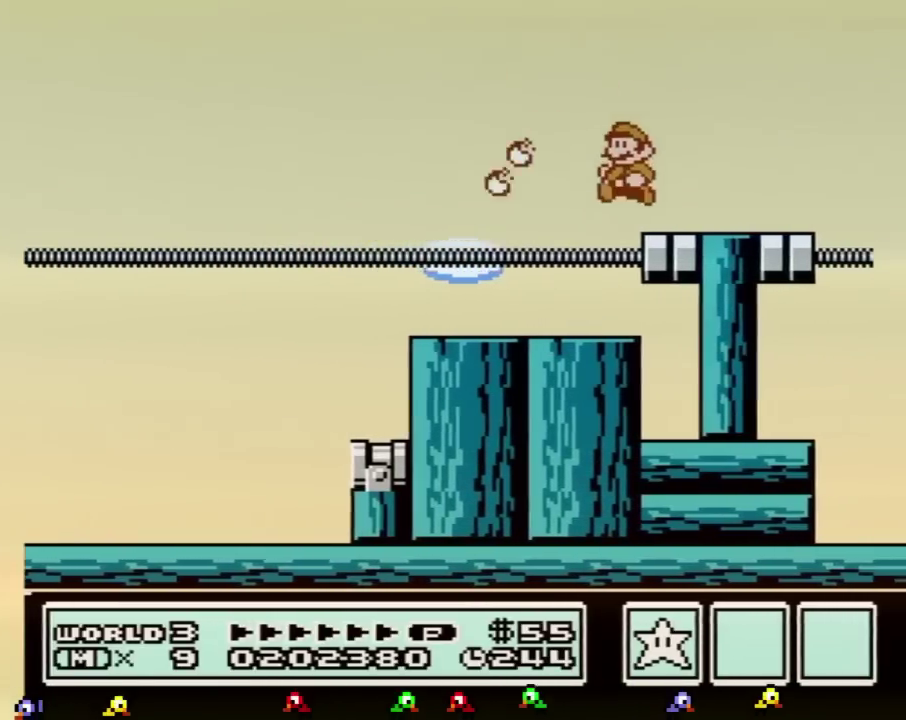
{"buttons": [], "events": [[300, "DPAD_RIGHT", "down"], [433, "DPAD_RIGHT", "up"]]}
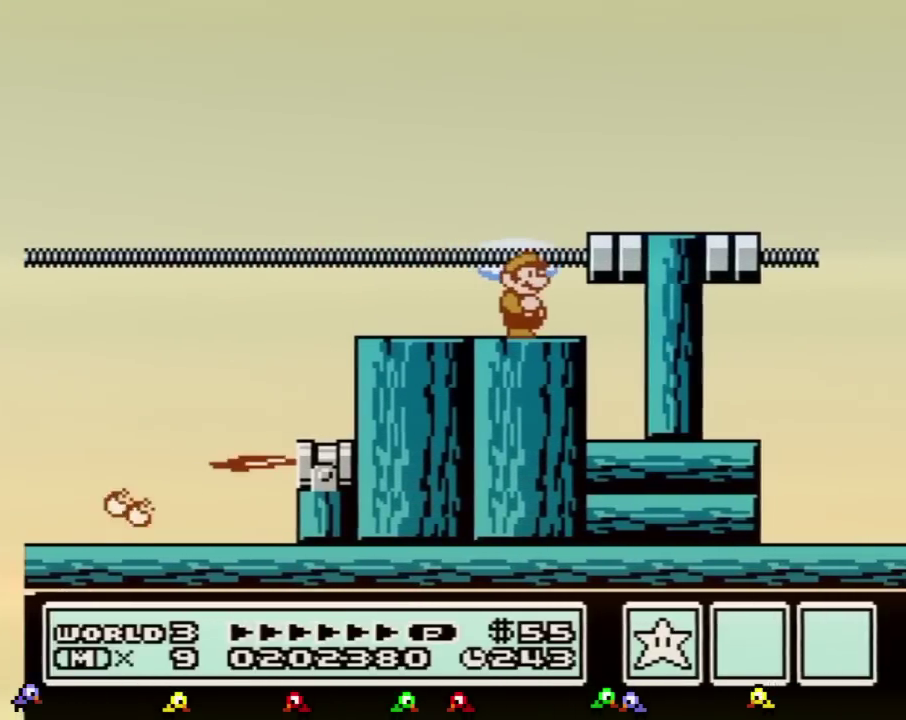
{"buttons": ["A", "DPAD_RIGHT"], "events": [[367, "DPAD_RIGHT", "down"], [484, "A", "down"]]}
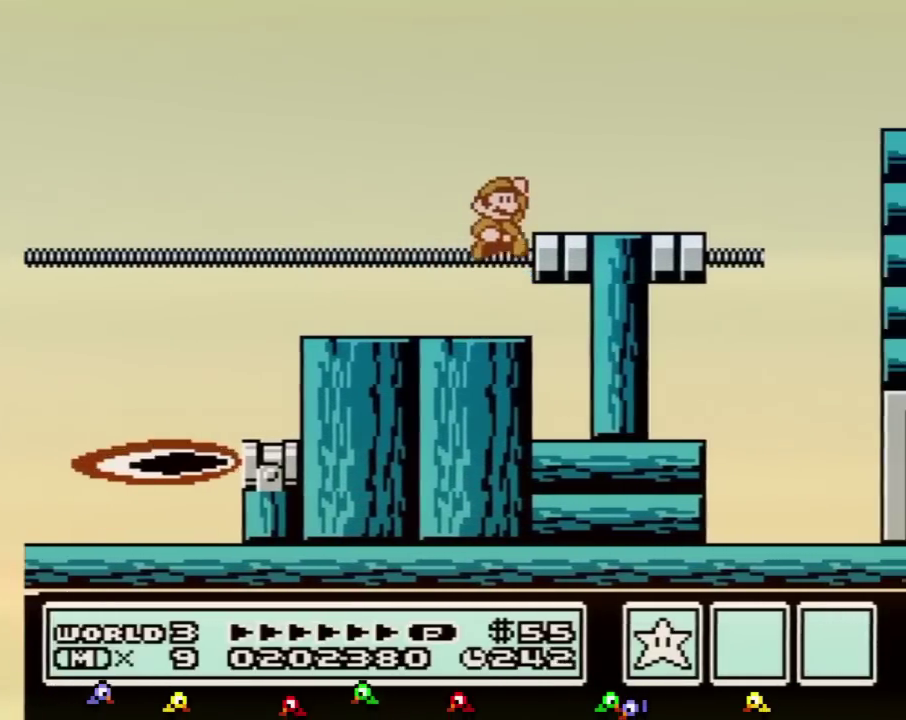
{"buttons": ["B", "DPAD_RIGHT"], "events": [[50, "DPAD_RIGHT", "up"], [183, "A", "up"], [267, "DPAD_RIGHT", "down"], [300, "B", "down"]]}
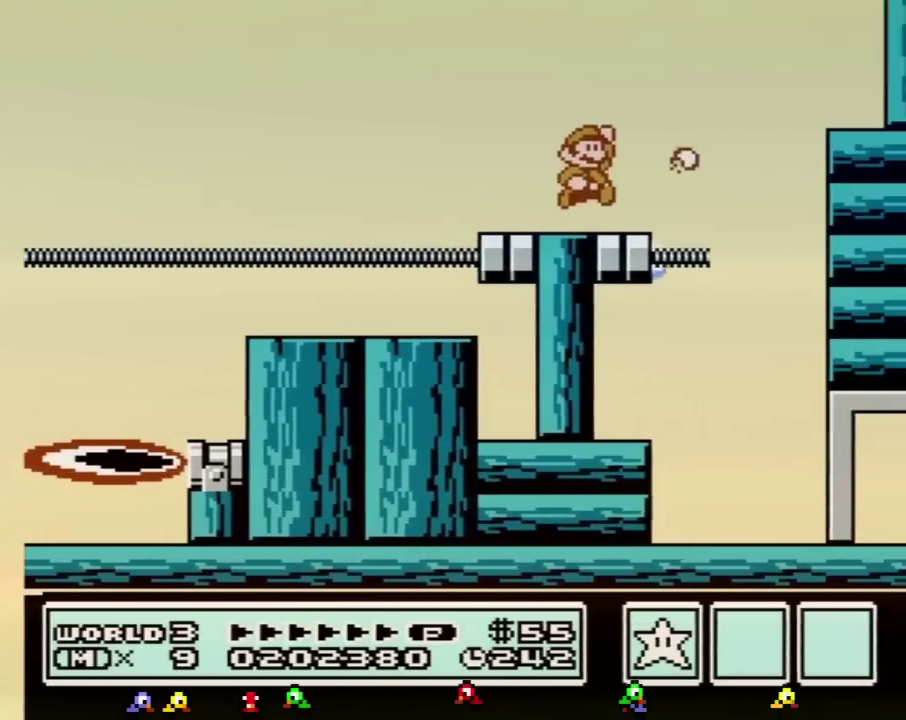
{"buttons": ["A", "B", "DPAD_RIGHT"], "events": [[50, "A", "down"], [117, "DPAD_RIGHT", "up"], [234, "DPAD_RIGHT", "down"]]}
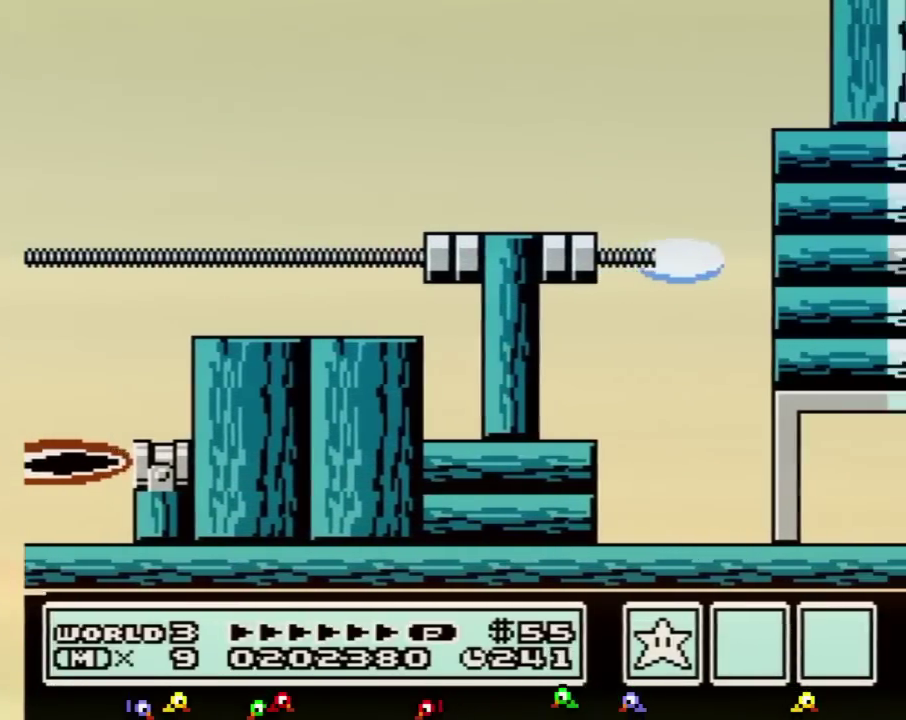
{"buttons": ["DPAD_RIGHT"], "events": [[116, "A", "up"], [166, "B", "up"]]}
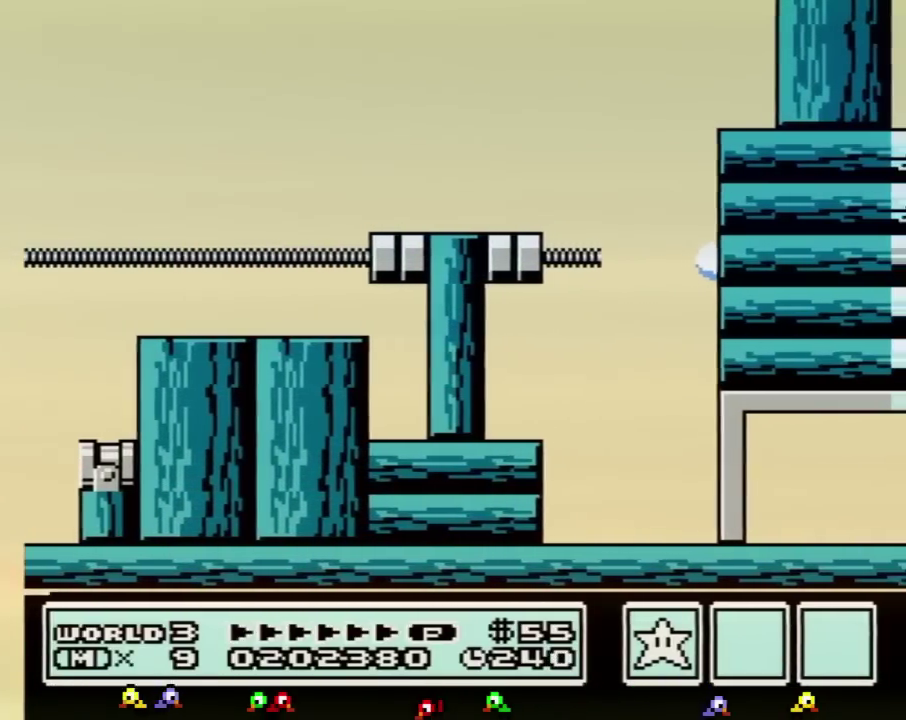
{"buttons": ["DPAD_RIGHT"], "events": [[84, "B", "down"], [117, "B", "up"], [184, "B", "down"], [234, "B", "up"], [300, "B", "down"], [334, "B", "up"], [367, "B", "down"], [401, "B", "up"], [451, "B", "down"], [484, "B", "up"]]}
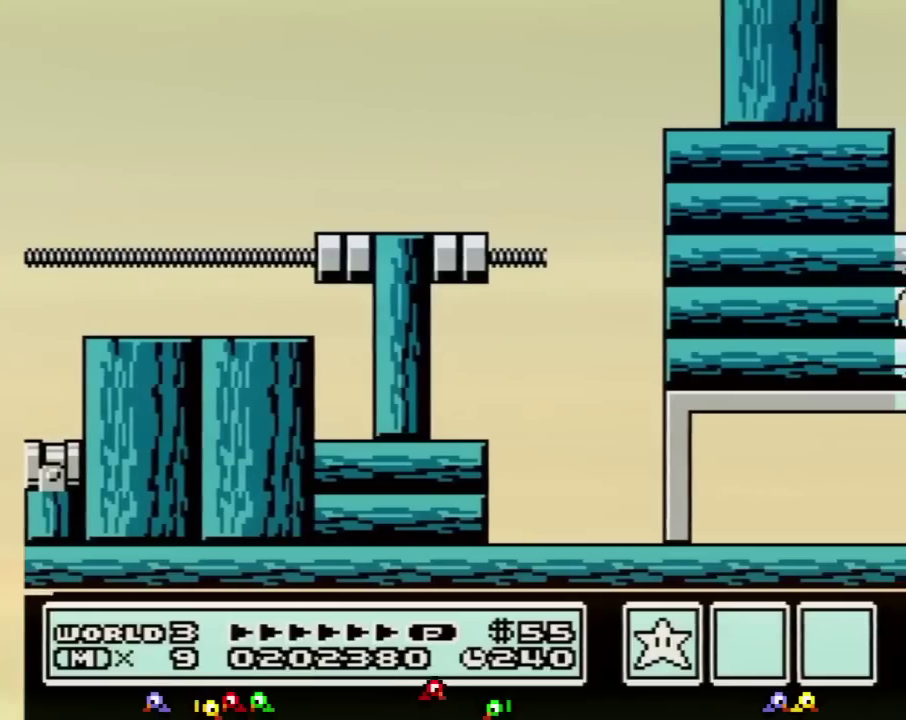
{"buttons": ["B", "DPAD_RIGHT"], "events": [[50, "B", "down"], [83, "B", "up"], [150, "B", "down"], [166, "B", "up"], [300, "B", "down"], [333, "B", "up"], [383, "B", "down"], [417, "B", "up"], [483, "B", "down"]]}
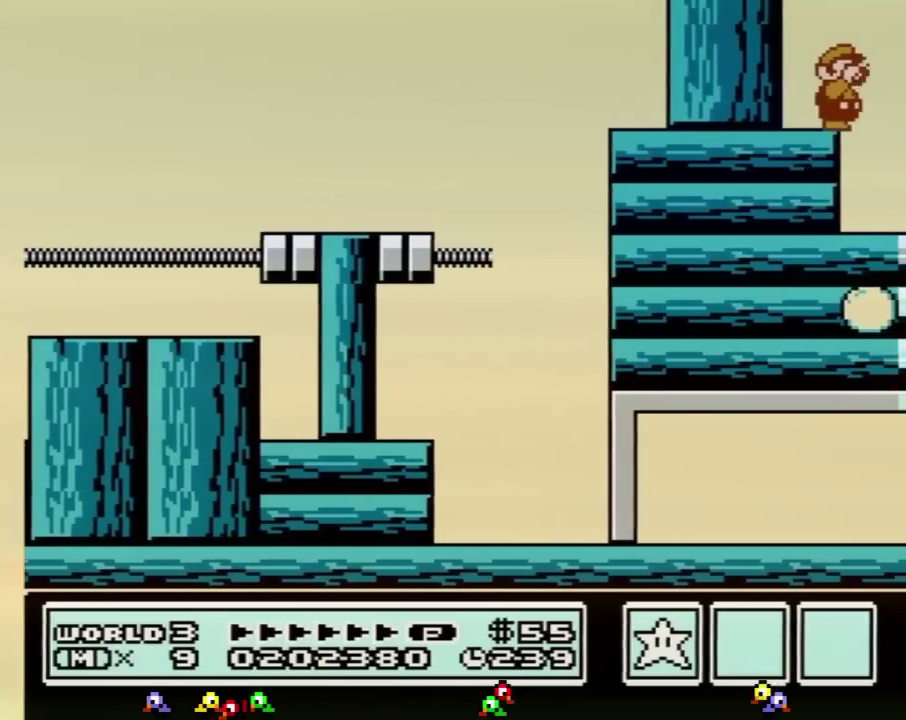
{"buttons": ["DPAD_RIGHT"], "events": [[17, "B", "up"], [84, "B", "down"], [117, "B", "up"], [167, "B", "down"], [200, "B", "up"], [267, "B", "down"], [300, "B", "up"], [367, "B", "down"], [401, "B", "up"], [451, "B", "down"], [484, "B", "up"]]}
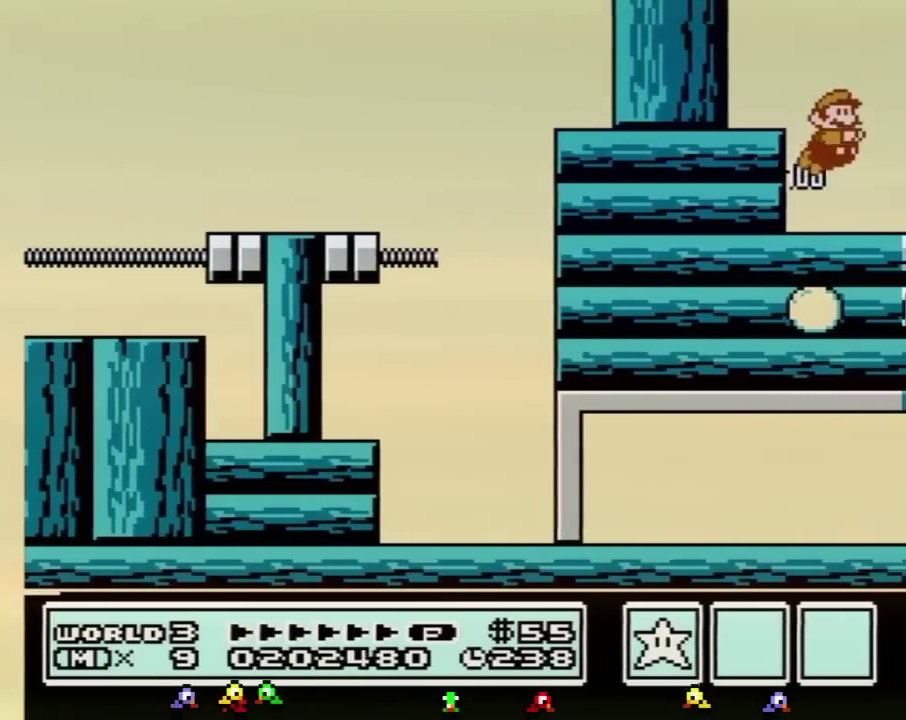
{"buttons": ["B", "DPAD_RIGHT"], "events": [[116, "B", "down"], [150, "B", "up"], [200, "B", "down"], [233, "B", "up"], [300, "B", "down"], [367, "B", "up"], [483, "B", "down"]]}
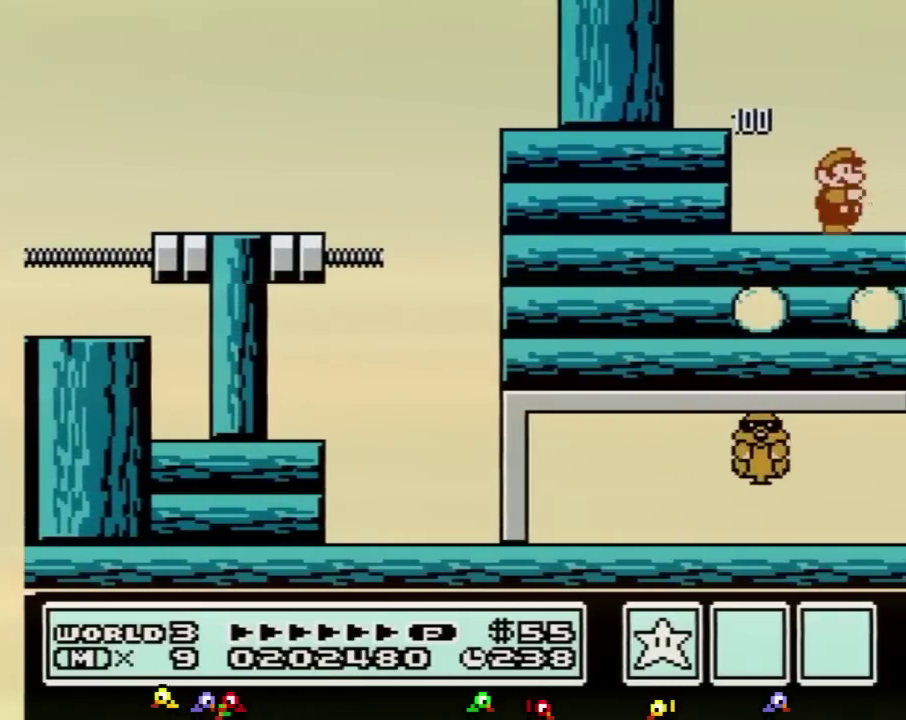
{"buttons": ["DPAD_RIGHT"], "events": [[50, "B", "up"]]}
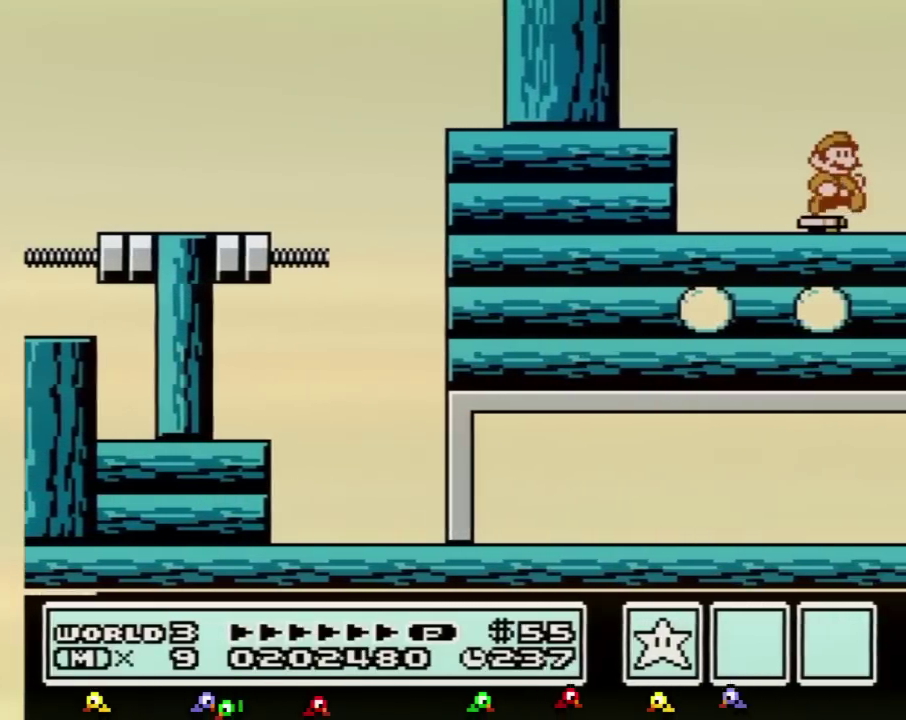
{"buttons": ["B", "DPAD_LEFT"], "events": [[417, "DPAD_RIGHT", "up"], [450, "DPAD_LEFT", "down"], [483, "B", "down"]]}
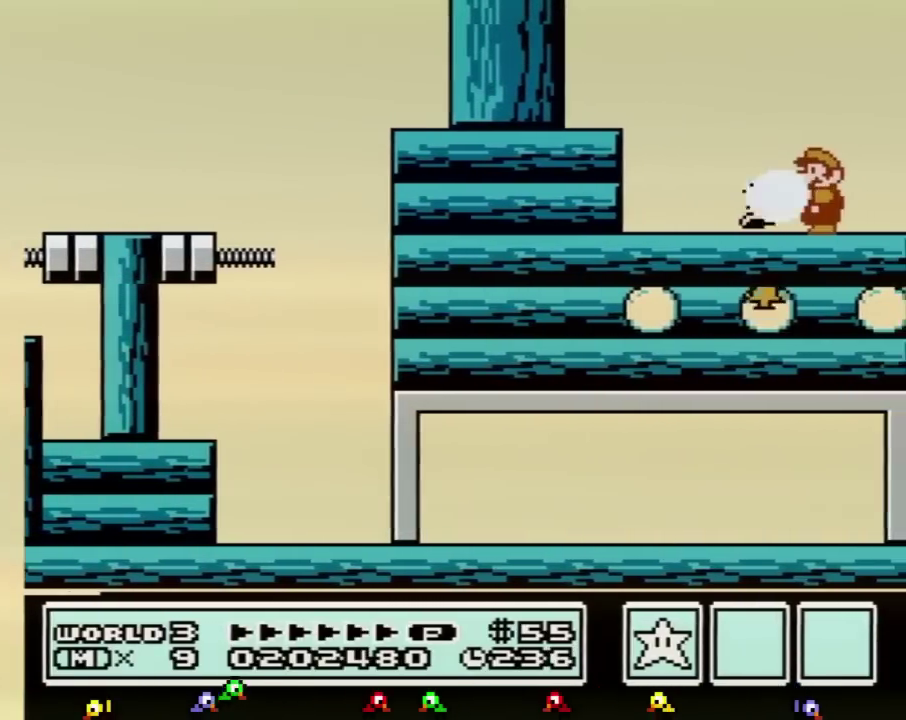
{"buttons": ["DPAD_RIGHT"], "events": [[84, "B", "up"], [200, "DPAD_LEFT", "up"], [234, "DPAD_RIGHT", "down"], [384, "B", "down"], [451, "B", "up"]]}
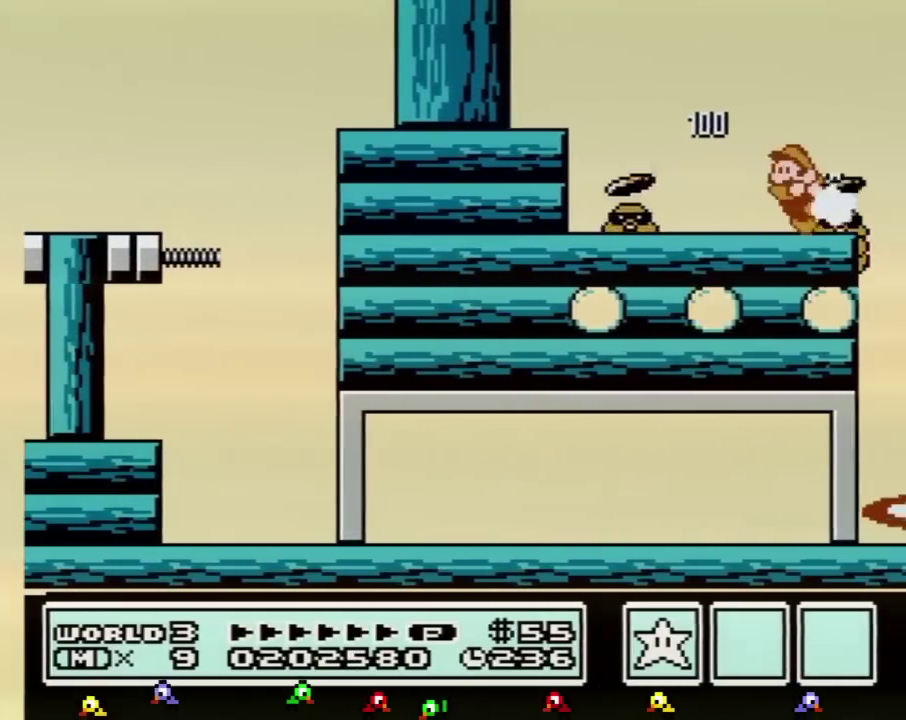
{"buttons": ["A"], "events": [[16, "DPAD_RIGHT", "up"], [83, "DPAD_LEFT", "down"], [166, "DPAD_LEFT", "up"], [350, "A", "down"]]}
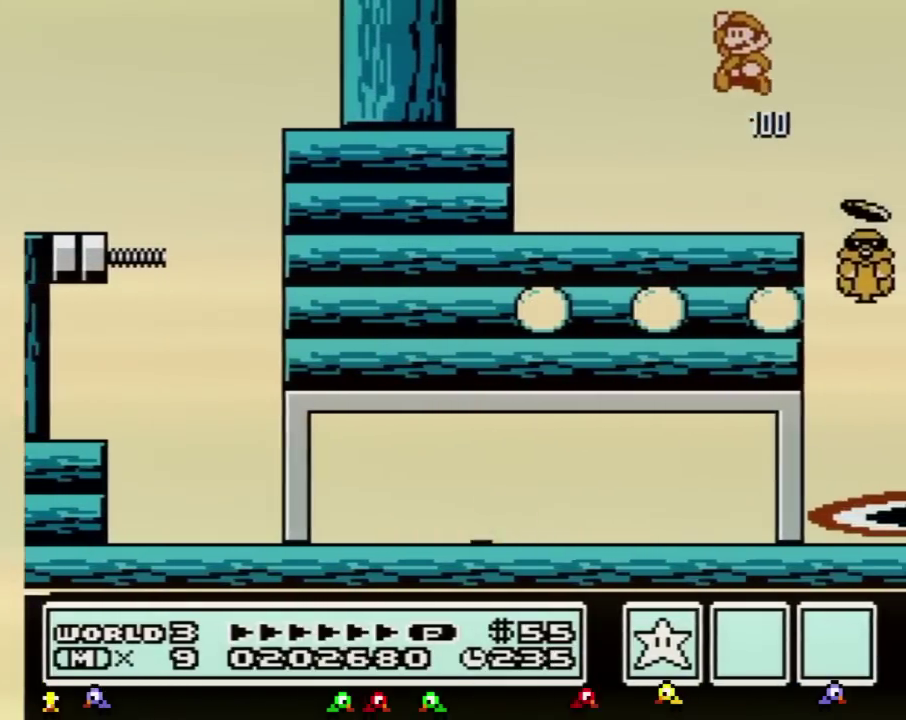
{"buttons": ["B"], "events": [[117, "A", "up"], [300, "B", "down"]]}
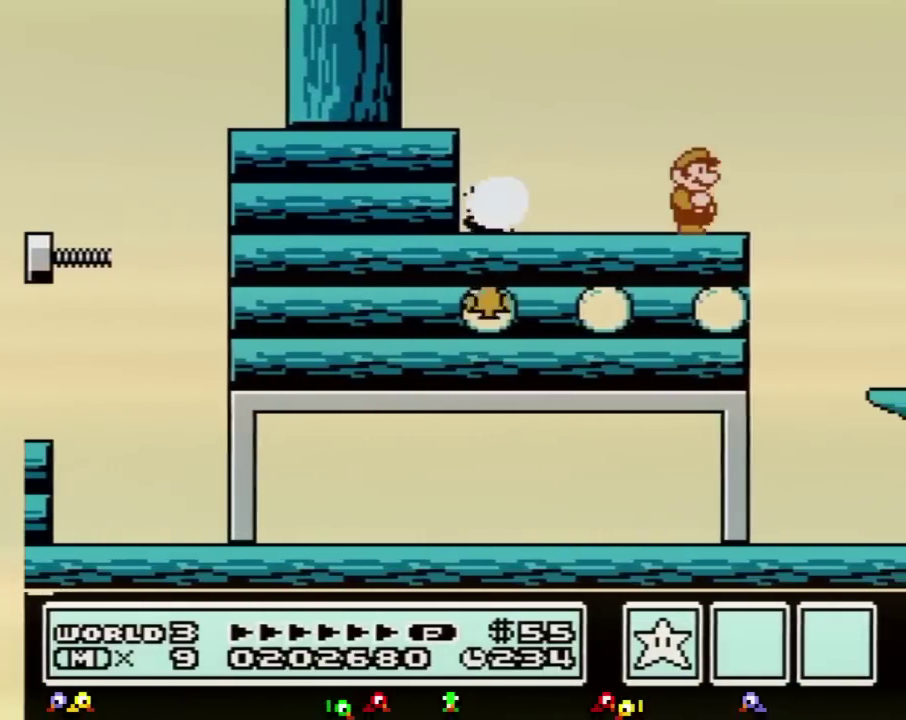
{"buttons": ["A", "B", "DPAD_RIGHT"], "events": [[66, "DPAD_RIGHT", "down"], [267, "A", "down"]]}